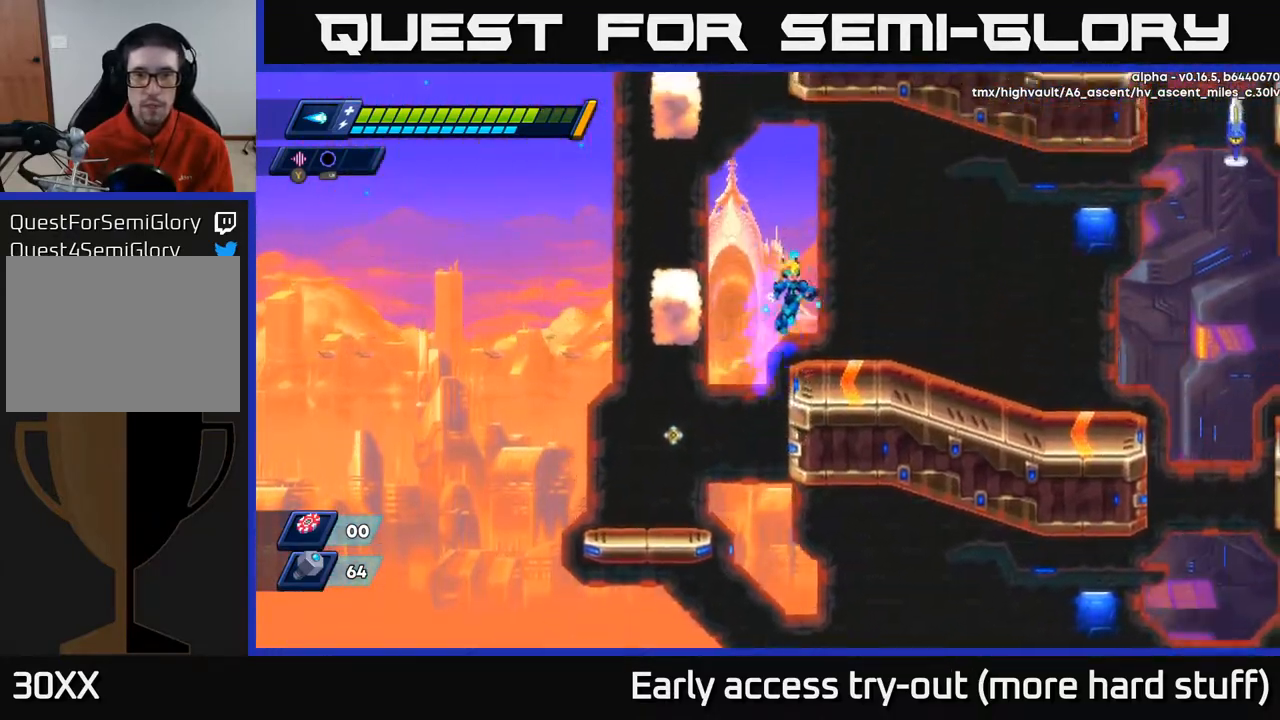
Gameplay with a controller (Xbox layout); each line is a JSON object with the inputs held at the frame after it. "events" lists button and stick changes between this image and that frame as [ms after this image, input, new state], when the widget could be followed in between. Not read: left_stick.
{"buttons": ["DPAD_RIGHT"], "right_stick": "center", "events": [[33, "A", "up"], [33, "R2", "up"], [300, "R2", "down"], [433, "R2", "up"]]}
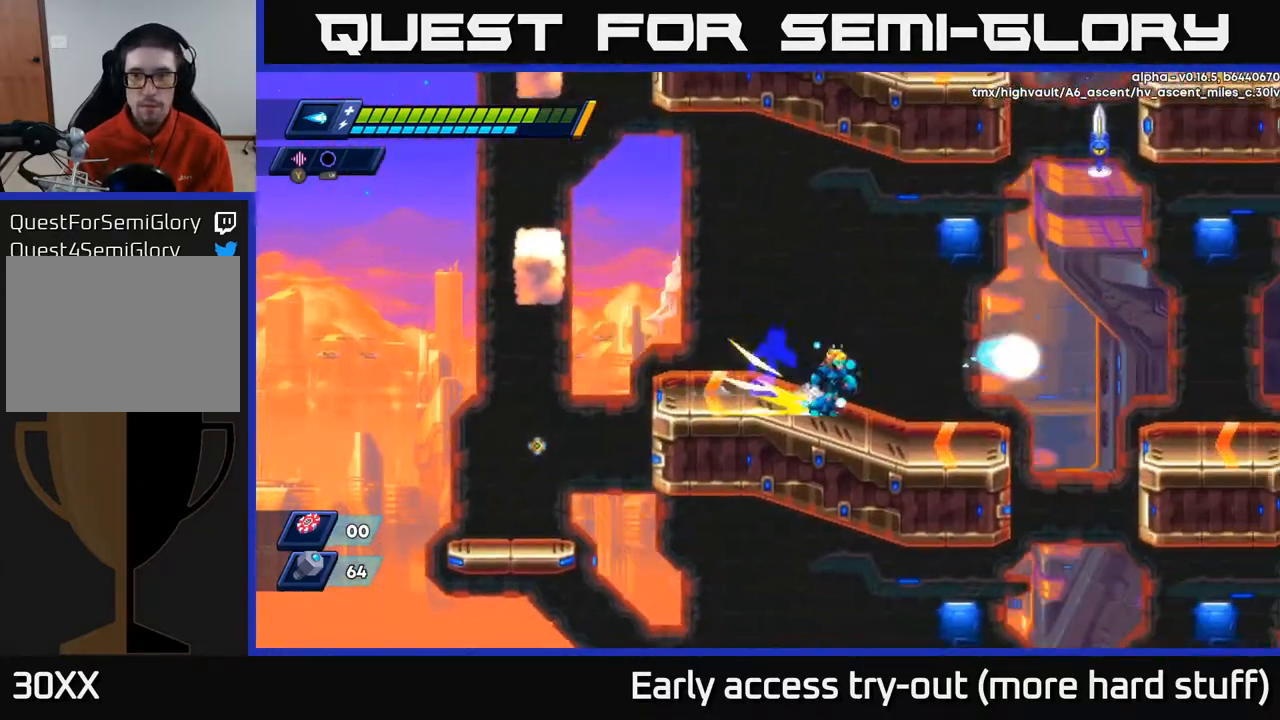
{"buttons": ["R2", "DPAD_RIGHT"], "right_stick": "center", "events": [[33, "R2", "down"], [383, "R2", "up"], [467, "R2", "down"]]}
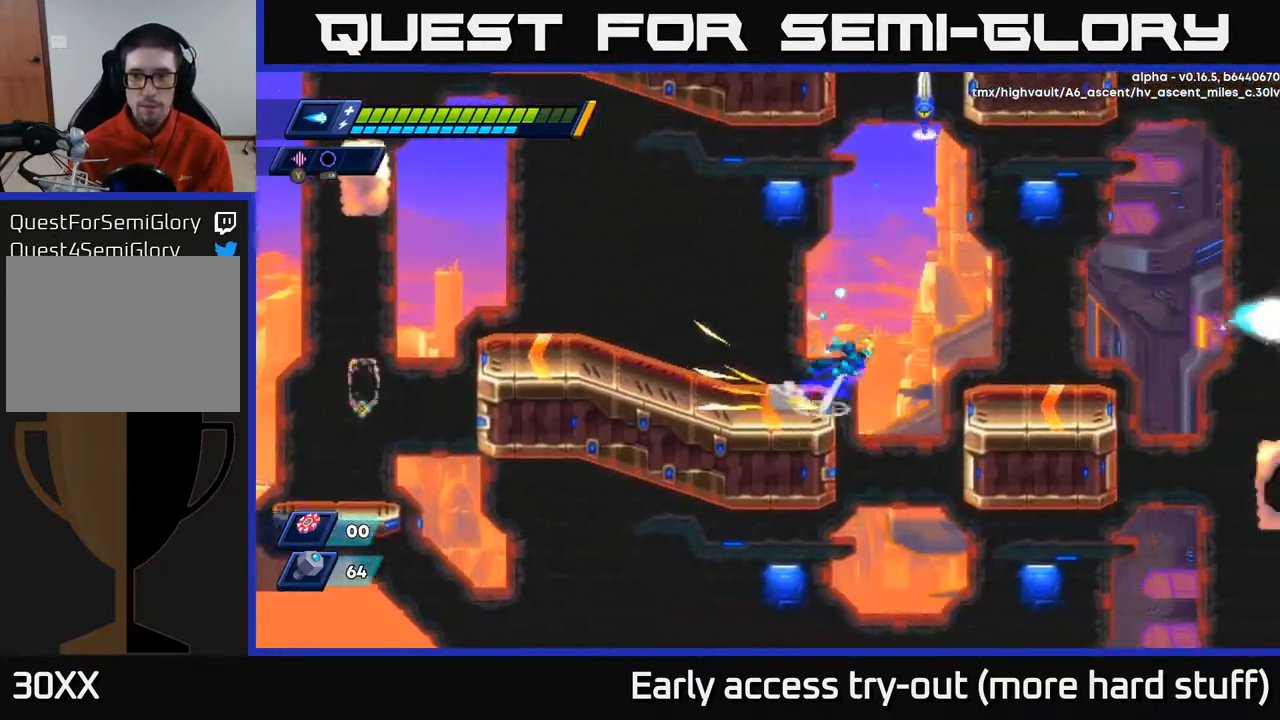
{"buttons": ["DPAD_RIGHT"], "right_stick": "down", "events": [[17, "A", "down"], [233, "A", "up"], [267, "R2", "up"], [333, "right_stick", "down"]]}
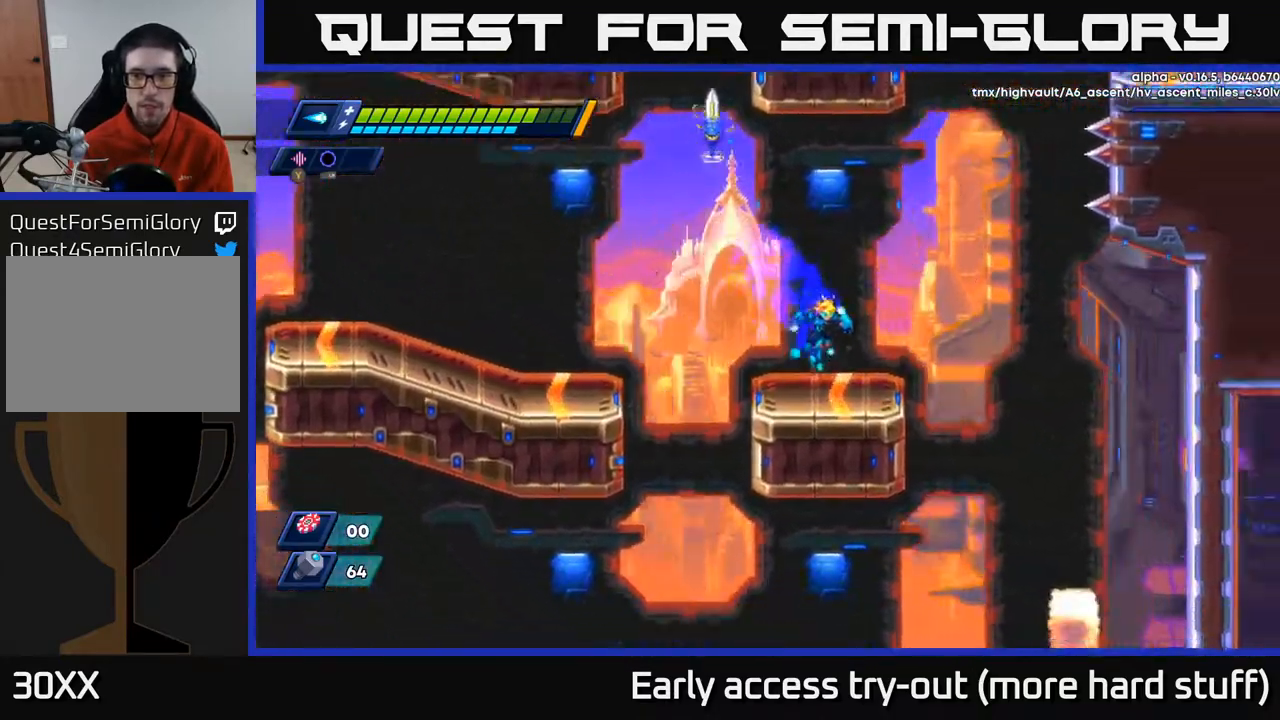
{"buttons": [], "right_stick": "center", "events": [[317, "DPAD_RIGHT", "up"], [467, "right_stick", "center"]]}
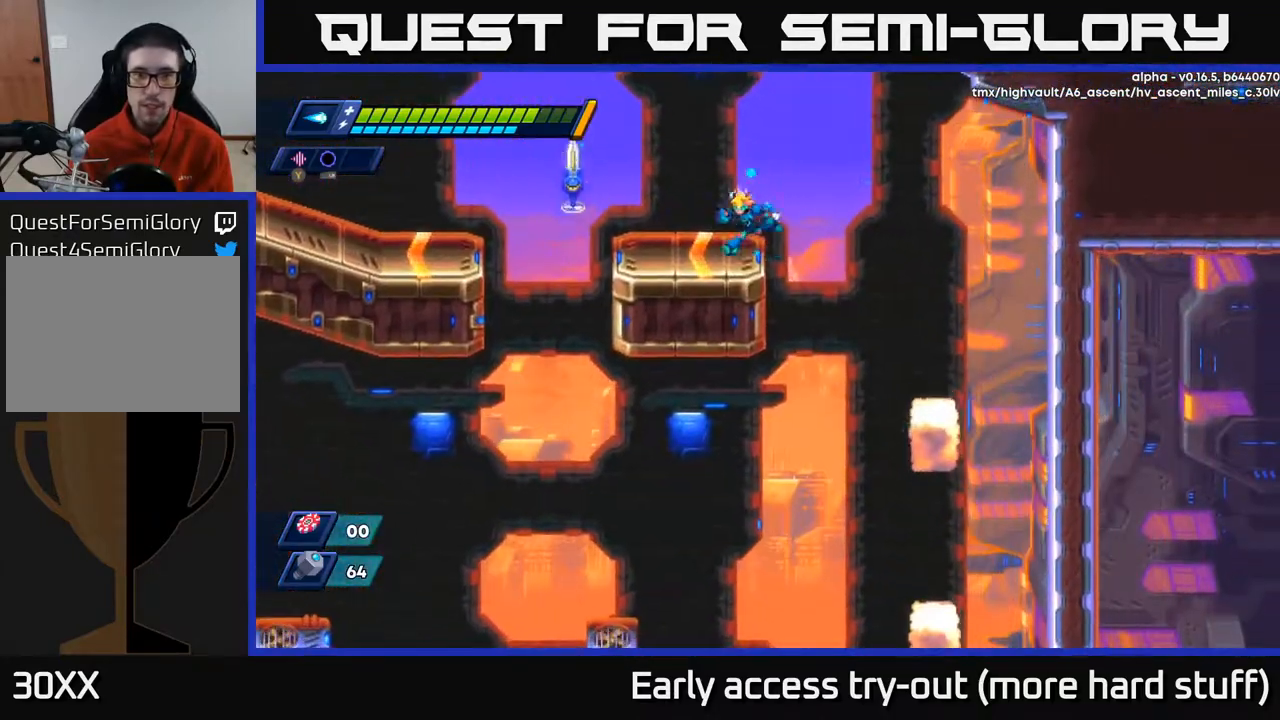
{"buttons": ["X"], "right_stick": "center", "events": [[33, "DPAD_LEFT", "down"], [83, "A", "down"], [100, "DPAD_LEFT", "up"], [150, "X", "down"], [183, "A", "up"], [217, "X", "up"], [283, "X", "down"], [350, "X", "up"], [450, "X", "down"]]}
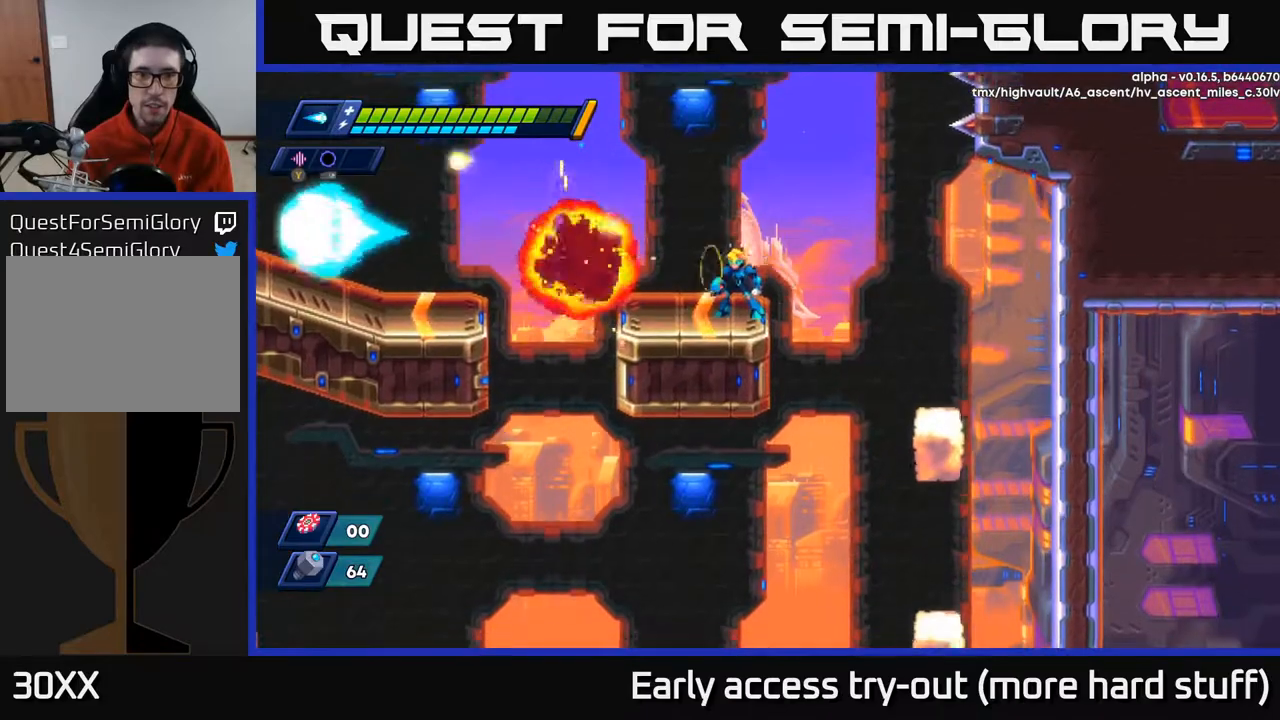
{"buttons": [], "right_stick": "down", "events": [[17, "X", "up"], [300, "right_stick", "down-right"], [467, "right_stick", "down"]]}
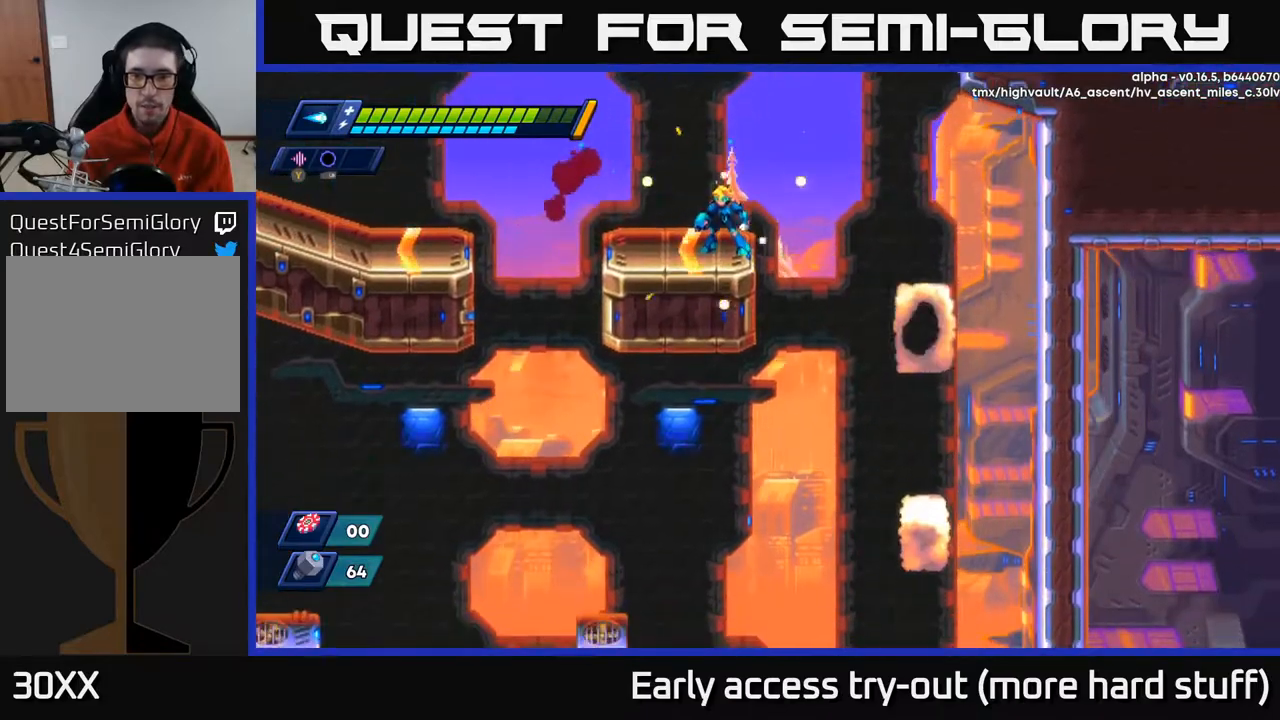
{"buttons": [], "right_stick": "down", "events": []}
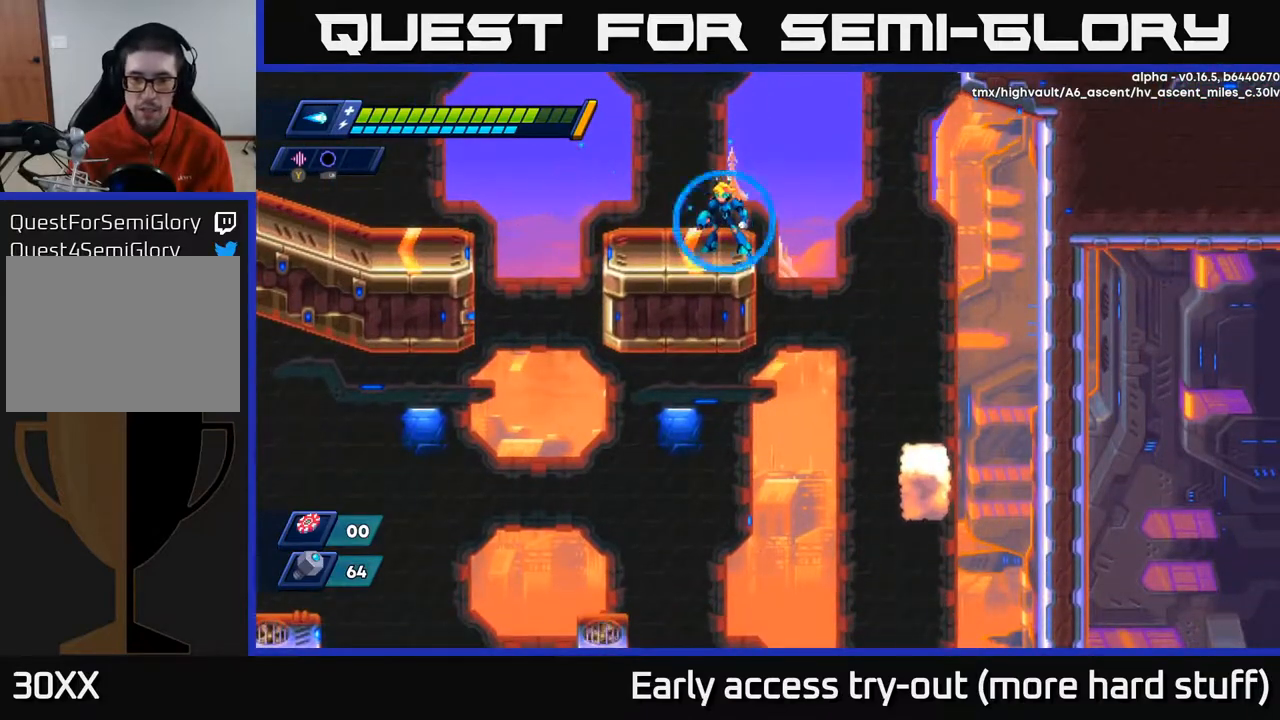
{"buttons": ["DPAD_LEFT"], "right_stick": "center", "events": [[400, "right_stick", "center"], [450, "DPAD_LEFT", "down"]]}
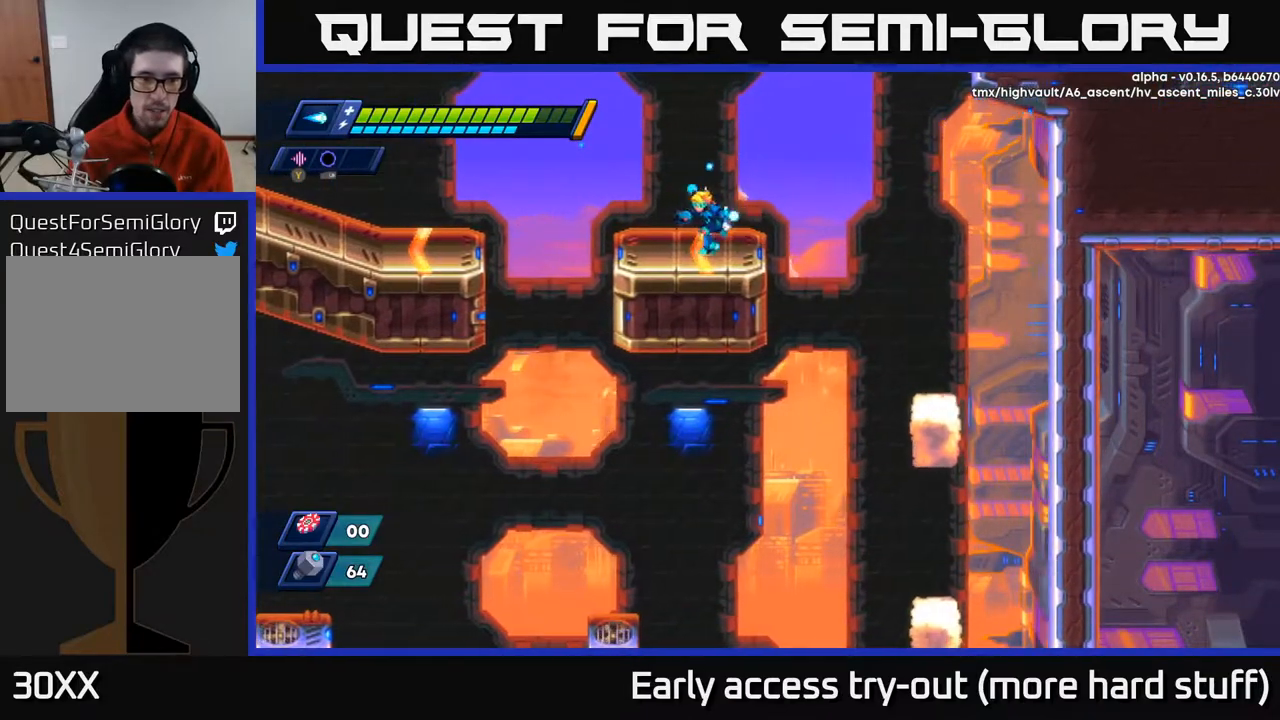
{"buttons": ["DPAD_LEFT"], "right_stick": "center", "events": []}
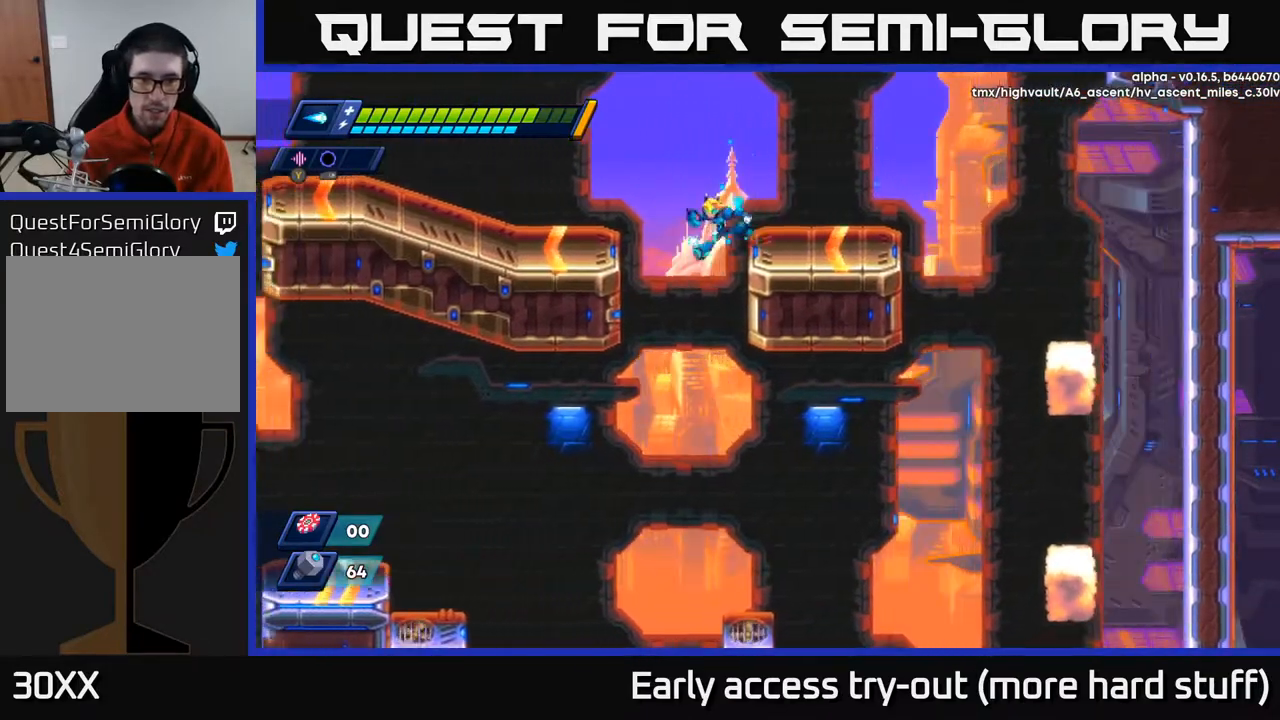
{"buttons": [], "right_stick": "center", "events": [[117, "DPAD_LEFT", "up"], [417, "DPAD_RIGHT", "down"], [467, "DPAD_RIGHT", "up"]]}
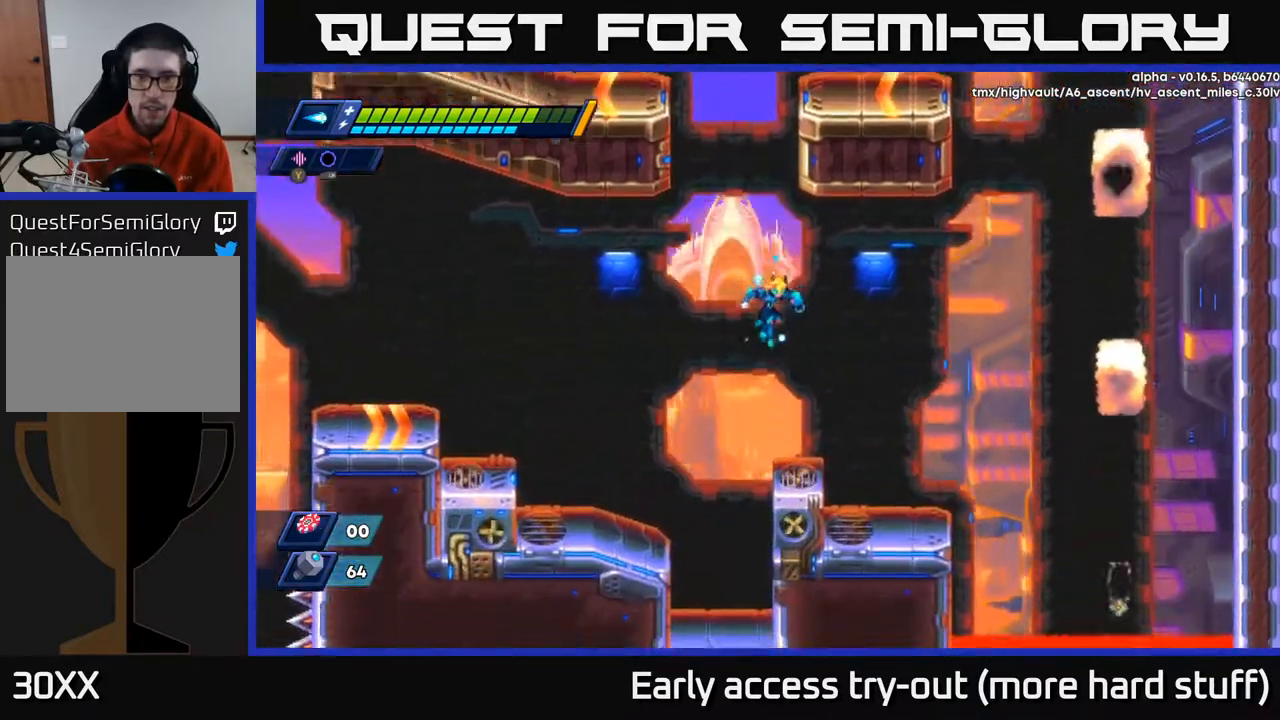
{"buttons": [], "right_stick": "right", "events": [[167, "DPAD_RIGHT", "down"], [300, "DPAD_RIGHT", "up"], [417, "right_stick", "right"]]}
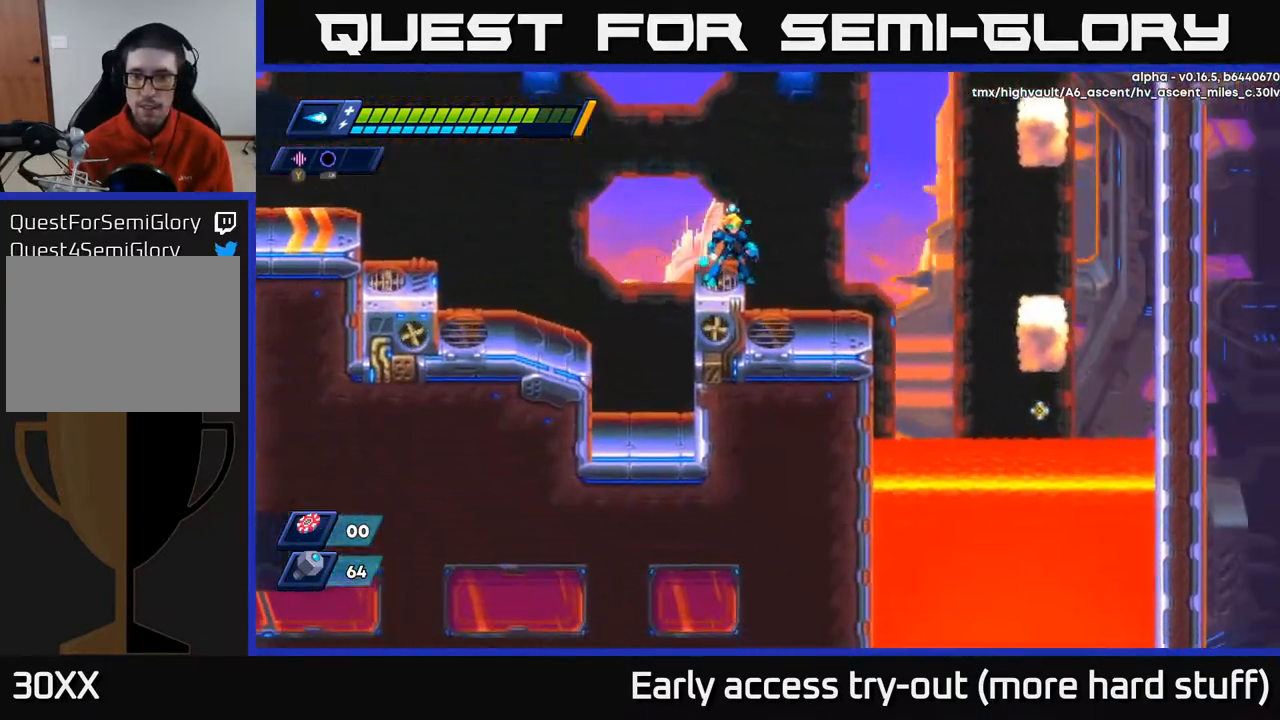
{"buttons": ["A", "R2", "DPAD_LEFT"], "right_stick": "center", "events": [[67, "right_stick", "up-right"], [167, "right_stick", "up"], [367, "DPAD_LEFT", "down"], [400, "right_stick", "center"], [467, "A", "down"], [467, "R2", "down"]]}
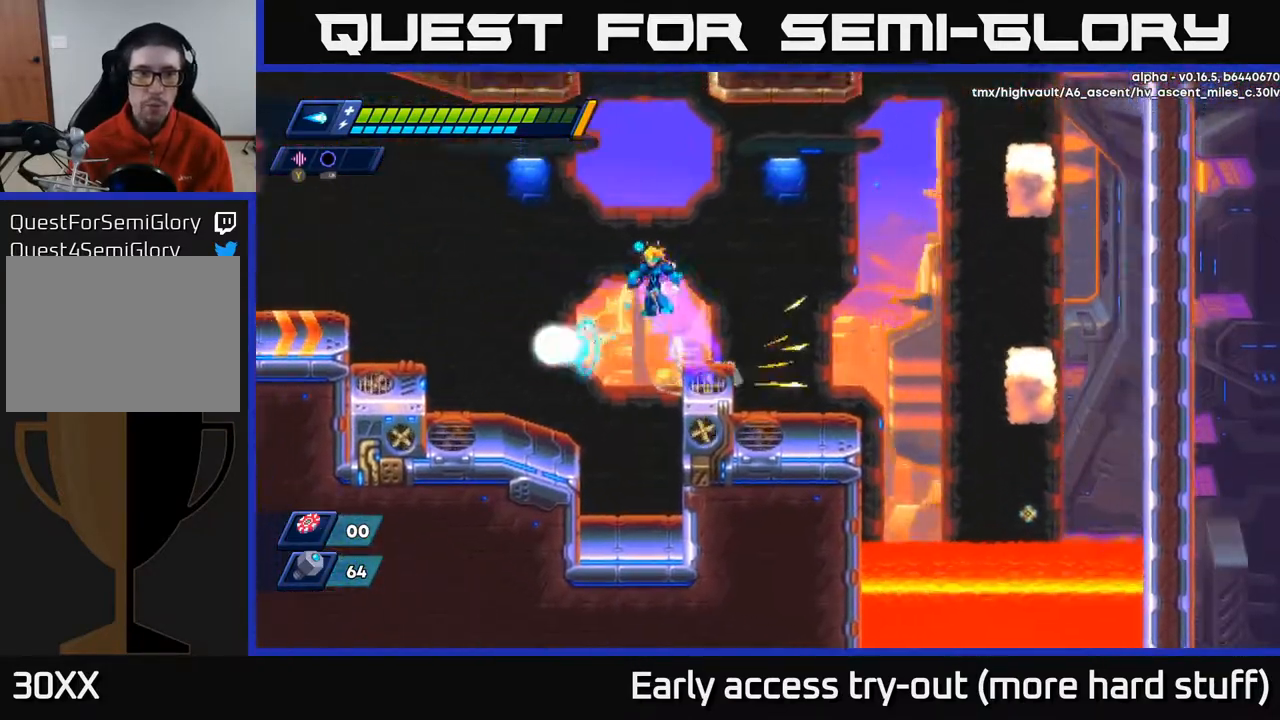
{"buttons": ["DPAD_UP"], "right_stick": "center", "events": [[100, "DPAD_LEFT", "up"], [167, "DPAD_UP", "down"], [200, "A", "up"], [217, "R2", "up"], [250, "A", "down"], [450, "A", "up"]]}
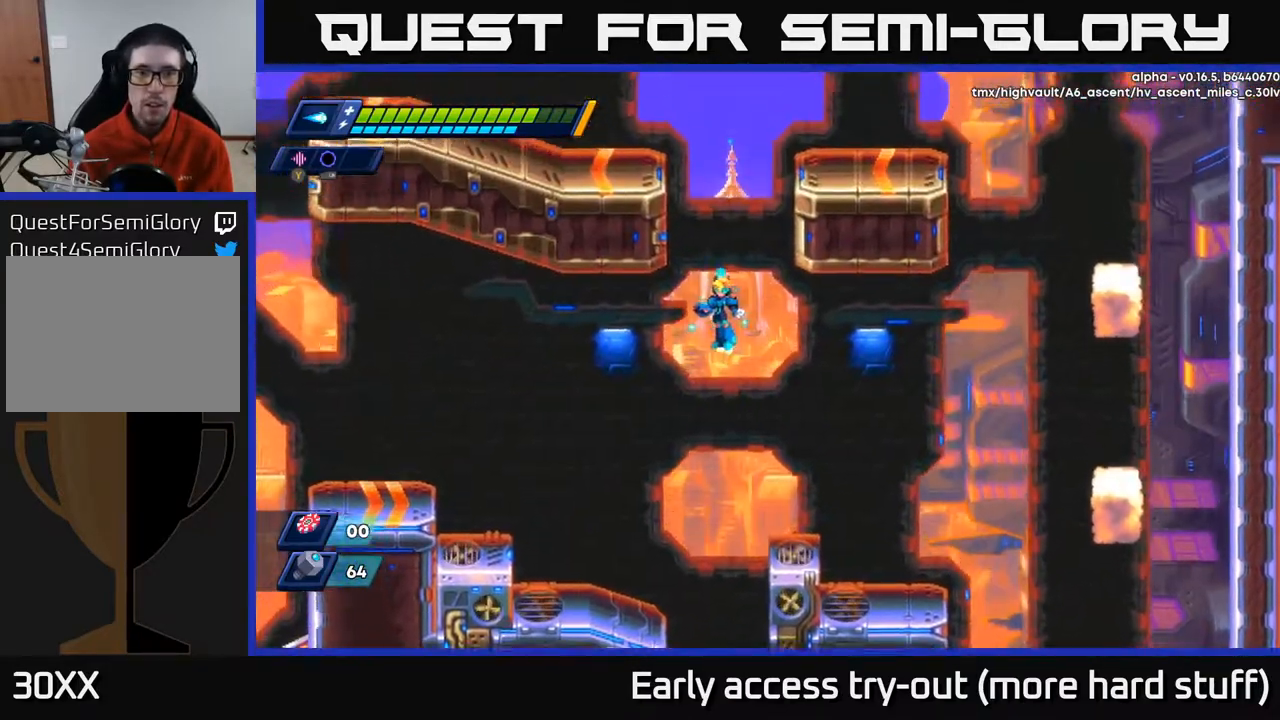
{"buttons": ["DPAD_UP", "DPAD_RIGHT"], "right_stick": "center", "events": [[233, "DPAD_RIGHT", "down"]]}
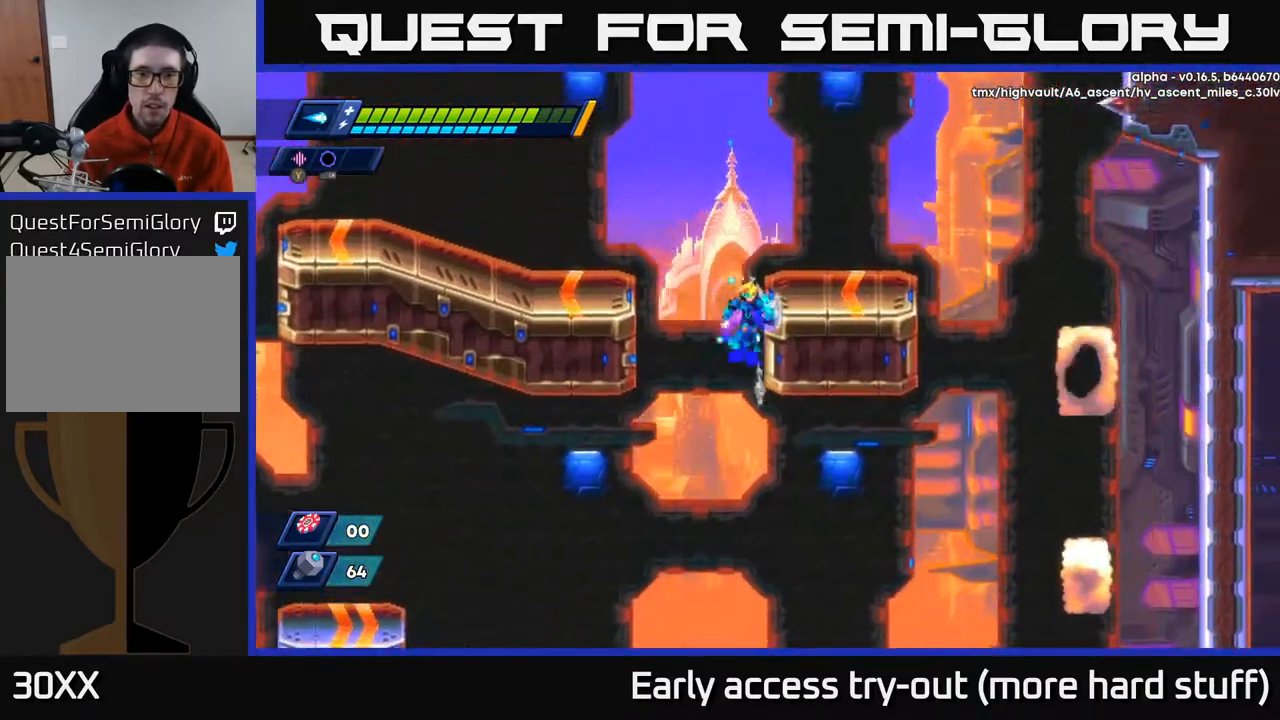
{"buttons": ["DPAD_LEFT"], "right_stick": "center", "events": [[33, "A", "down"], [33, "R2", "down"], [50, "DPAD_UP", "up"], [67, "DPAD_RIGHT", "up"], [100, "DPAD_LEFT", "down"], [383, "A", "up"], [433, "R2", "up"]]}
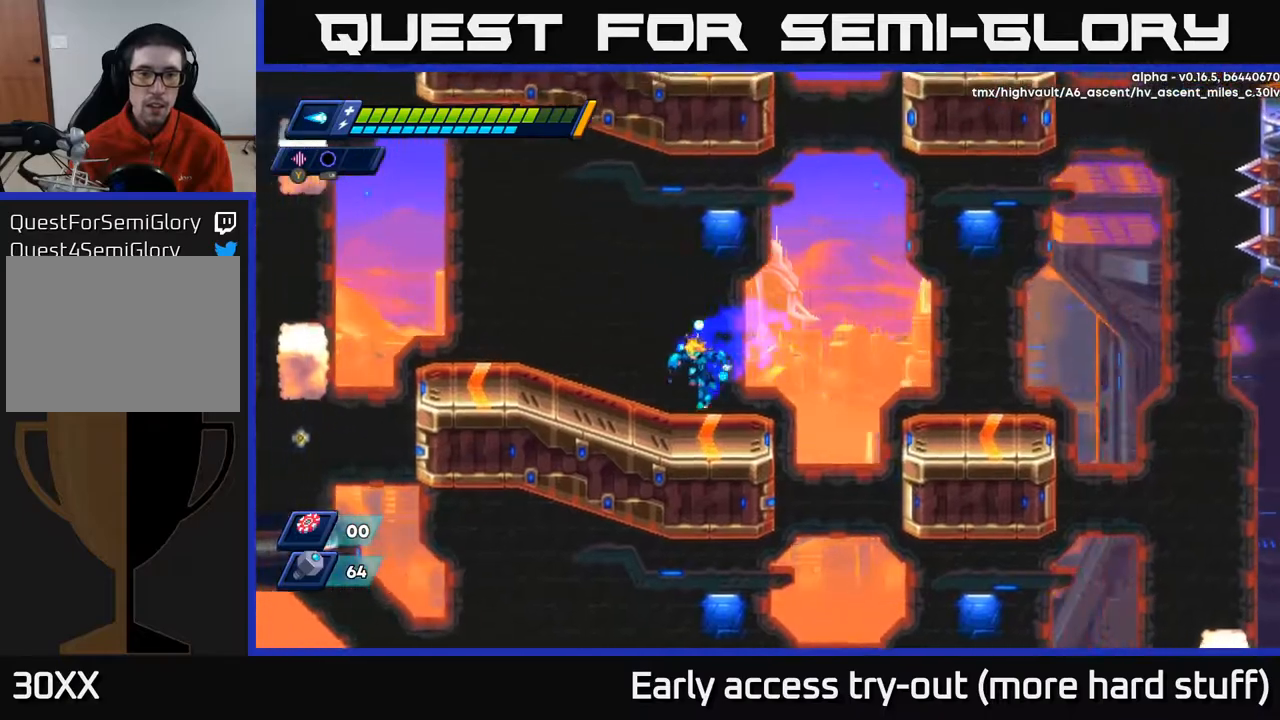
{"buttons": ["A", "R2", "DPAD_UP", "DPAD_RIGHT"], "right_stick": "center", "events": [[183, "DPAD_LEFT", "up"], [283, "DPAD_RIGHT", "down"], [333, "DPAD_UP", "down"], [367, "R2", "down"], [383, "A", "down"]]}
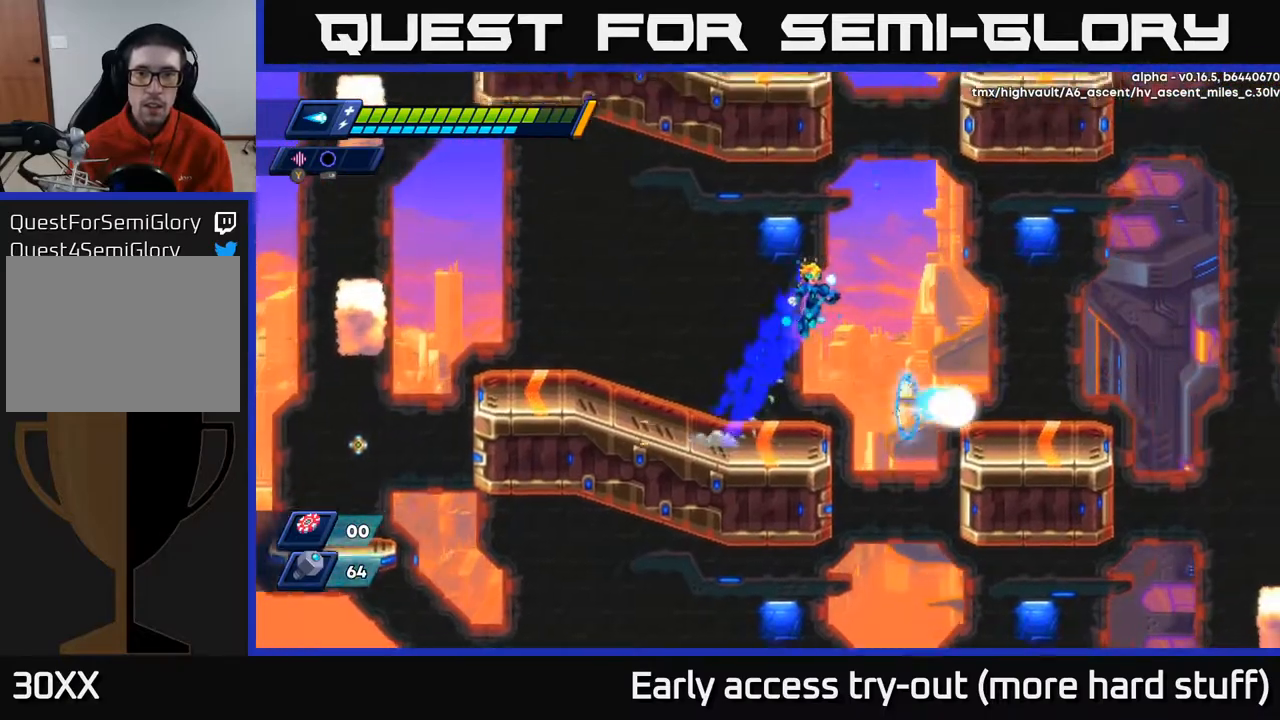
{"buttons": ["DPAD_UP"], "right_stick": "center", "events": [[183, "A", "up"], [200, "R2", "up"], [250, "A", "down"], [267, "DPAD_RIGHT", "up"], [500, "A", "up"]]}
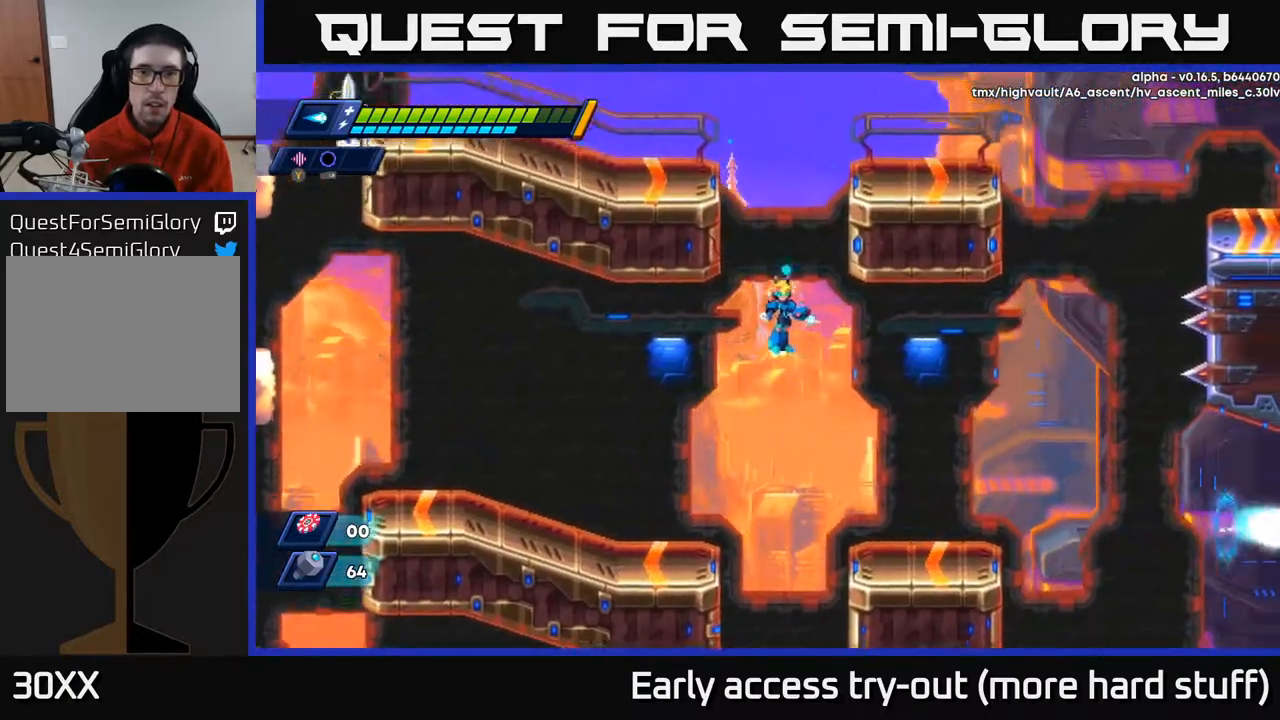
{"buttons": ["A", "DPAD_LEFT"], "right_stick": "center", "events": [[250, "DPAD_LEFT", "down"], [500, "A", "down"], [500, "DPAD_UP", "up"]]}
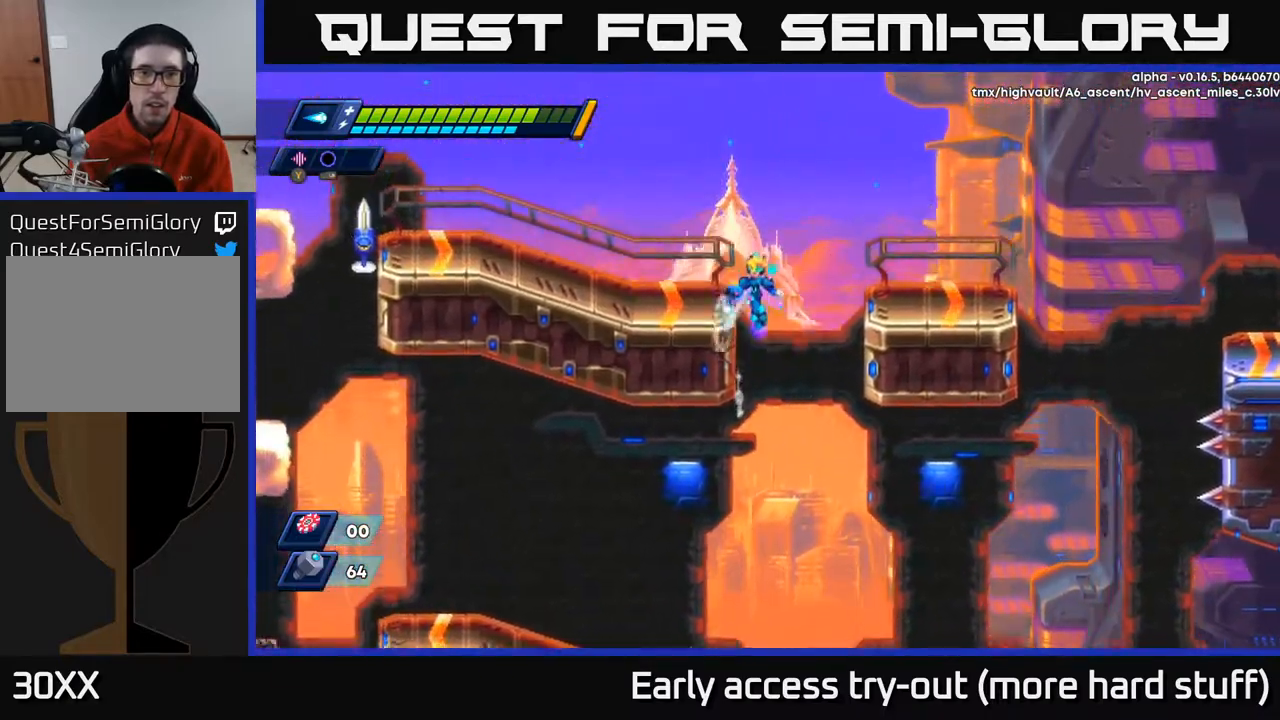
{"buttons": ["DPAD_LEFT"], "right_stick": "center", "events": [[17, "R2", "down"], [267, "A", "up"], [267, "R2", "up"]]}
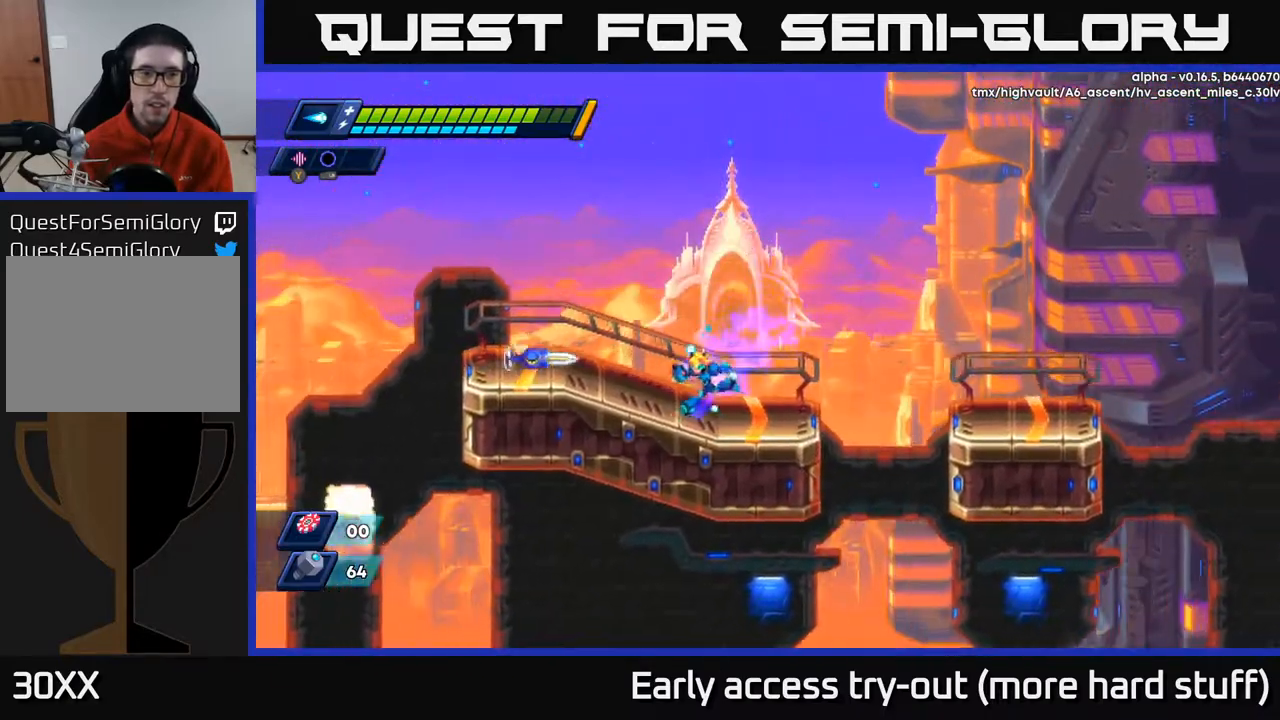
{"buttons": ["DPAD_LEFT"], "right_stick": "center", "events": [[67, "A", "down"], [67, "DPAD_LEFT", "up"], [133, "X", "down"], [167, "A", "up"], [183, "X", "up"], [233, "X", "down"], [300, "X", "up"], [367, "DPAD_LEFT", "down"]]}
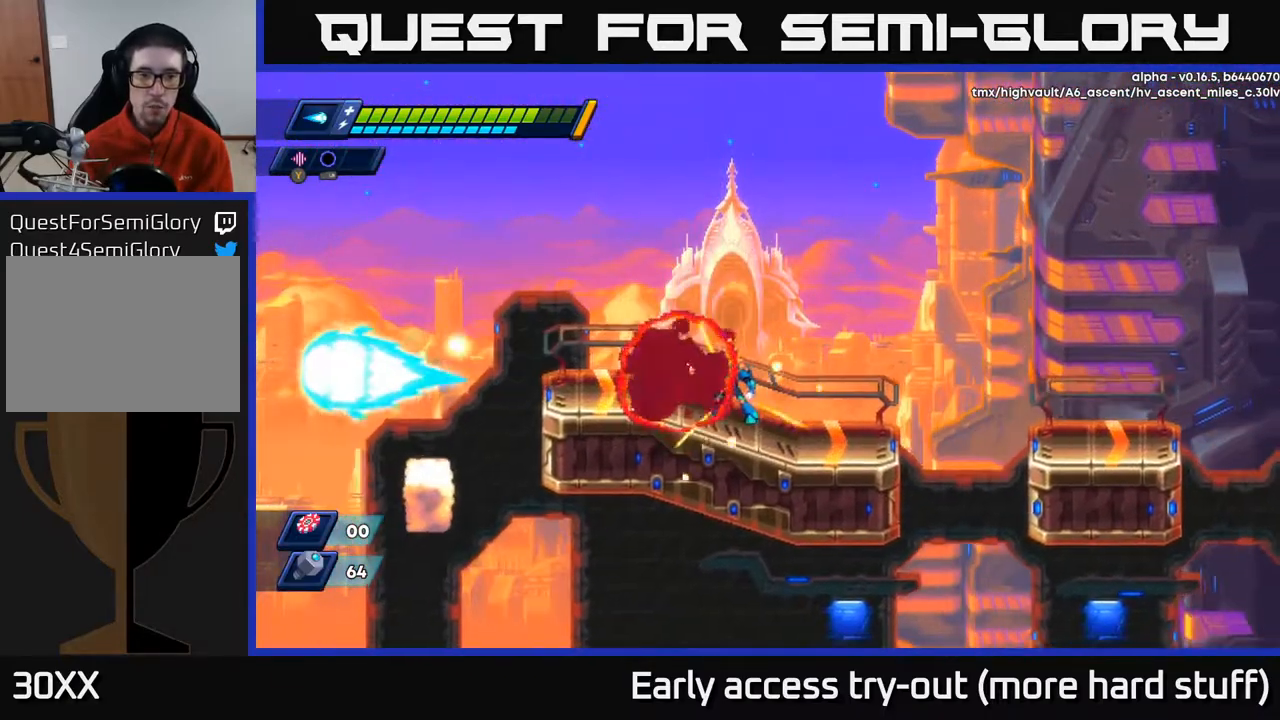
{"buttons": ["R2", "DPAD_RIGHT"], "right_stick": "center", "events": [[50, "DPAD_LEFT", "up"], [233, "DPAD_LEFT", "down"], [333, "DPAD_LEFT", "up"], [367, "DPAD_RIGHT", "down"], [467, "R2", "down"]]}
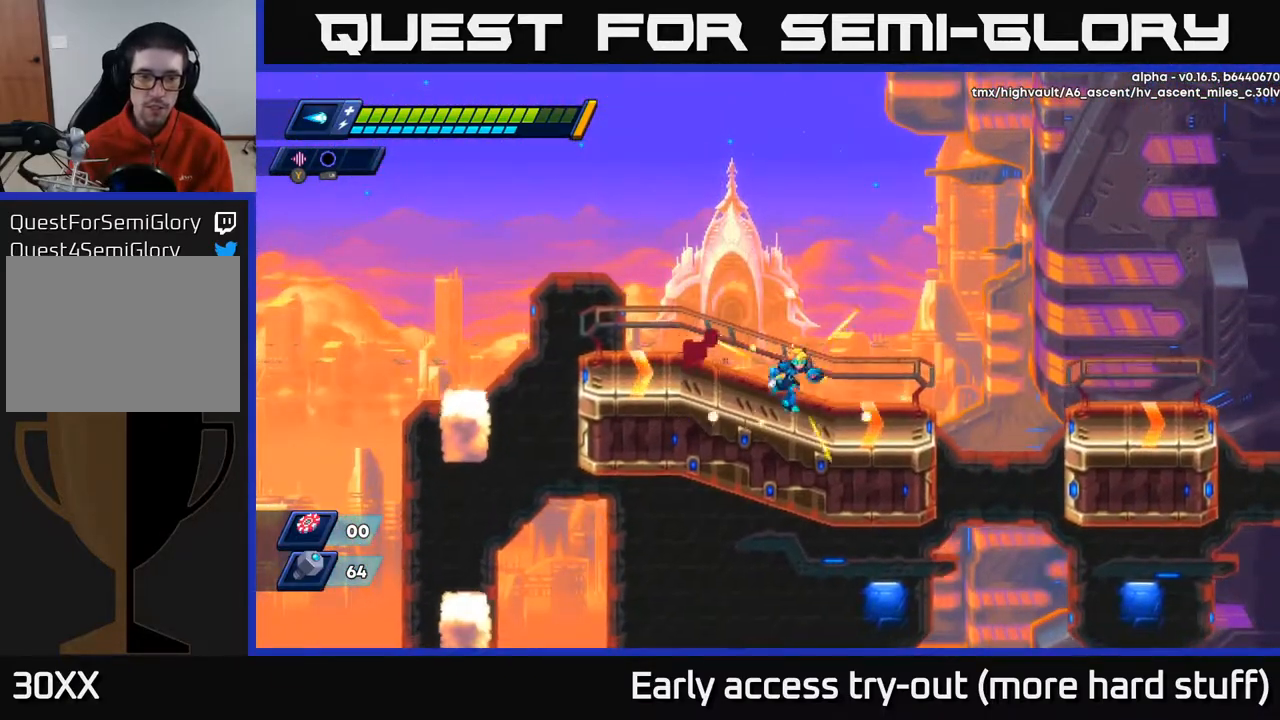
{"buttons": ["A", "R2", "DPAD_RIGHT"], "right_stick": "center", "events": [[117, "R2", "up"], [200, "R2", "down"], [350, "A", "down"]]}
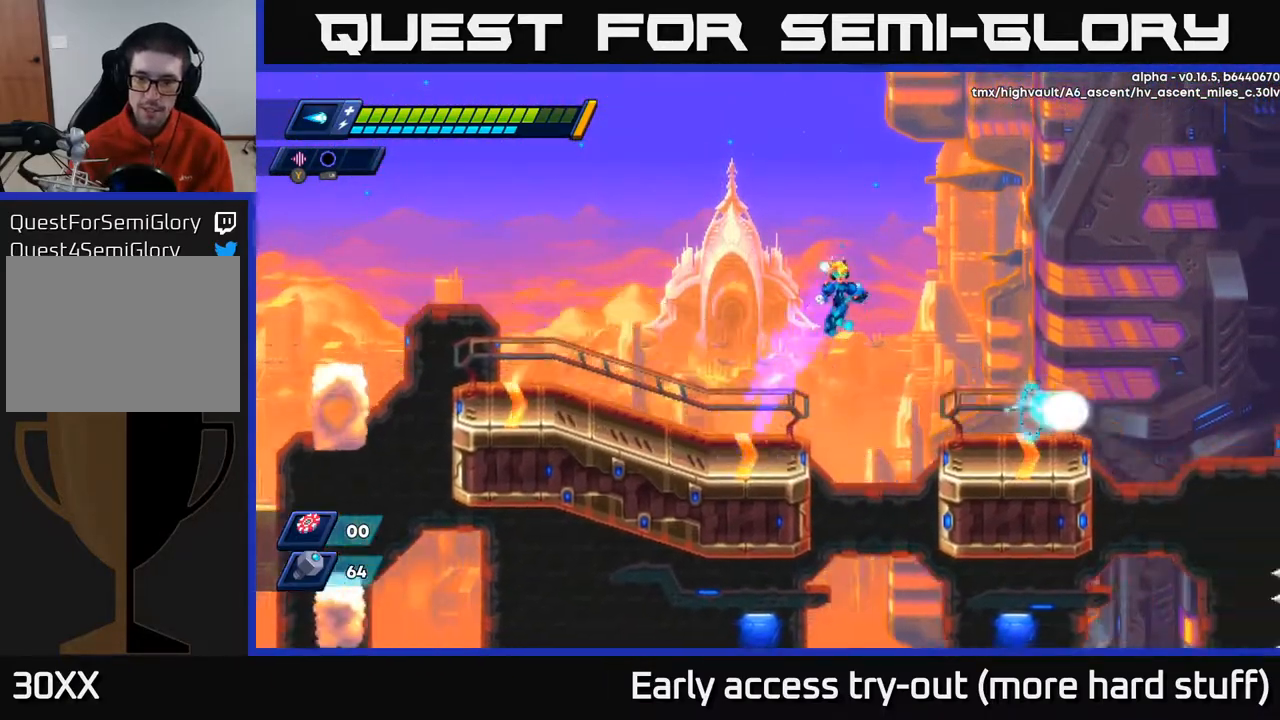
{"buttons": ["DPAD_RIGHT"], "right_stick": "center", "events": [[283, "R2", "up"], [317, "A", "up"]]}
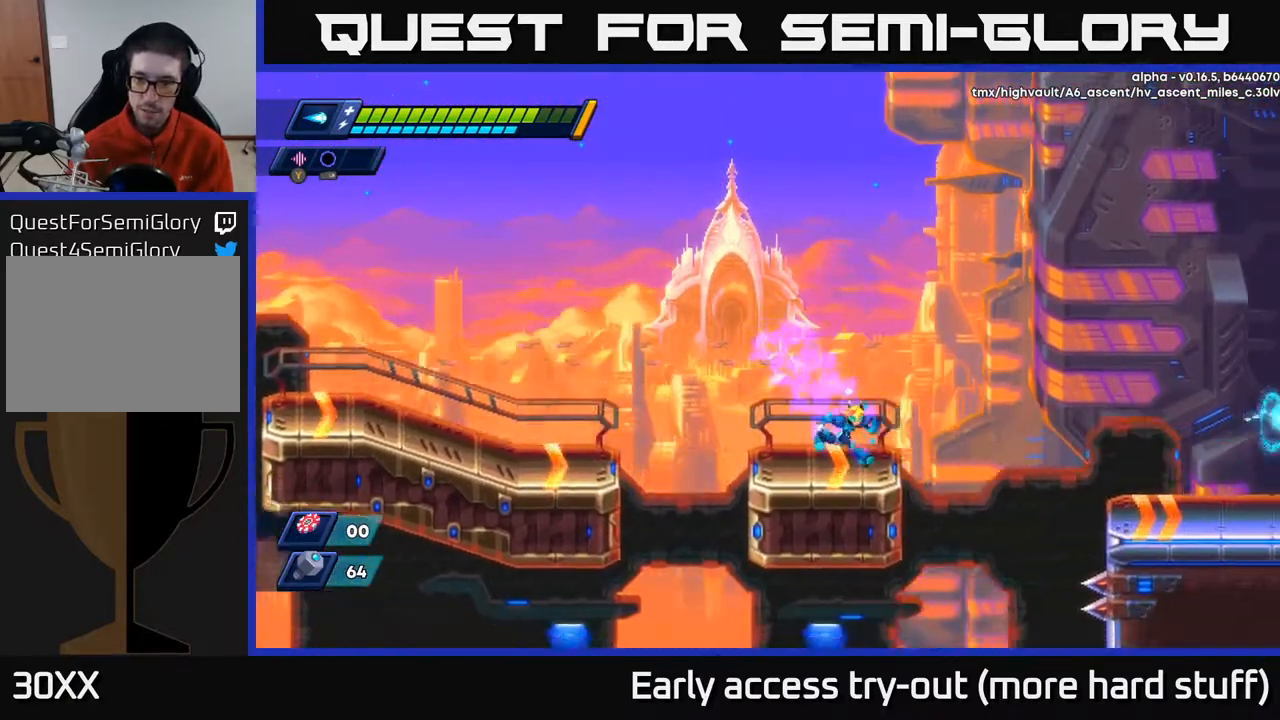
{"buttons": ["A", "R2", "DPAD_RIGHT"], "right_stick": "center", "events": [[133, "R2", "down"], [200, "A", "down"]]}
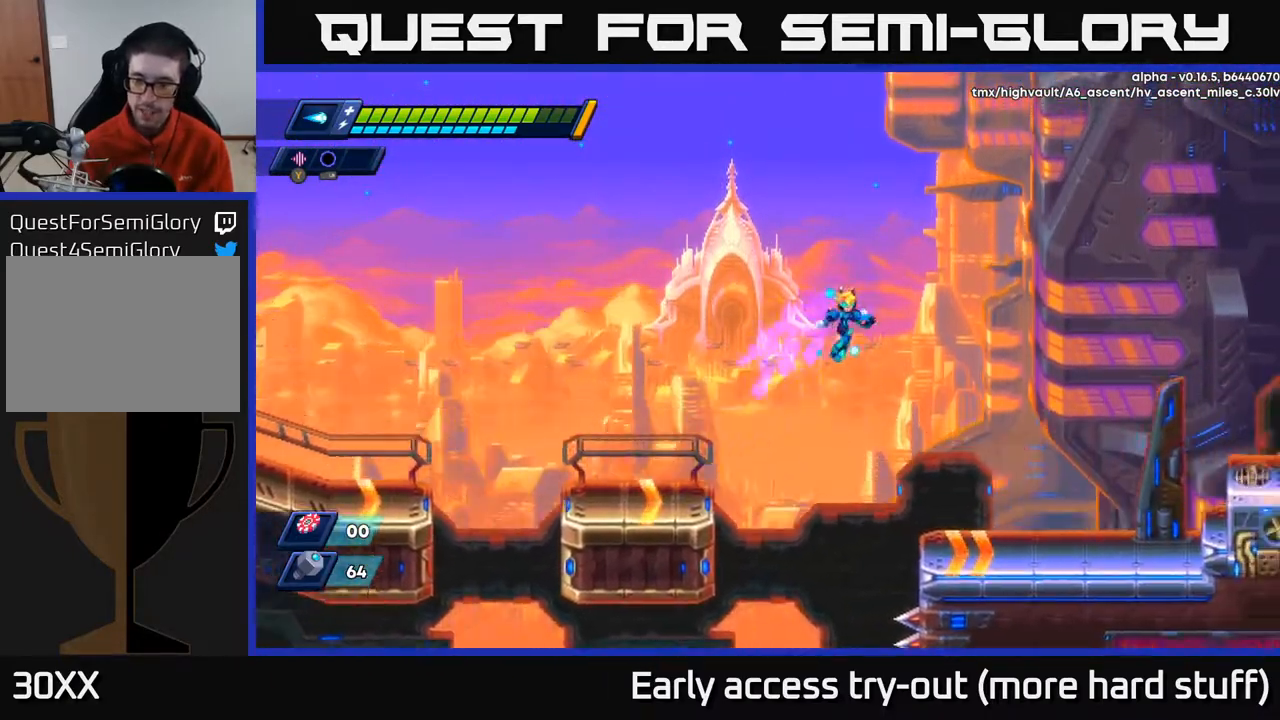
{"buttons": ["DPAD_RIGHT"], "right_stick": "center", "events": [[67, "A", "up"], [133, "R2", "up"]]}
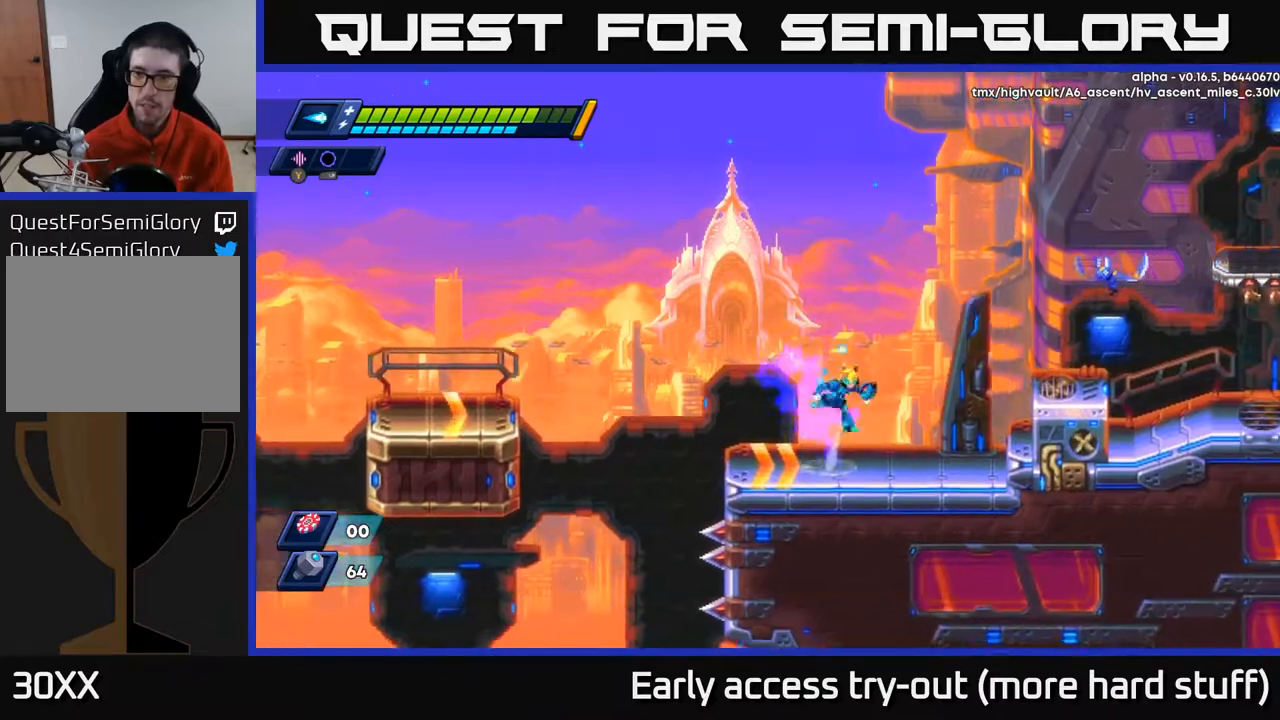
{"buttons": [], "right_stick": "center", "events": [[17, "A", "down"], [17, "R2", "down"], [83, "R2", "up"], [200, "X", "down"], [250, "A", "up"], [283, "X", "up"], [350, "X", "down"], [433, "DPAD_RIGHT", "up"], [450, "X", "up"]]}
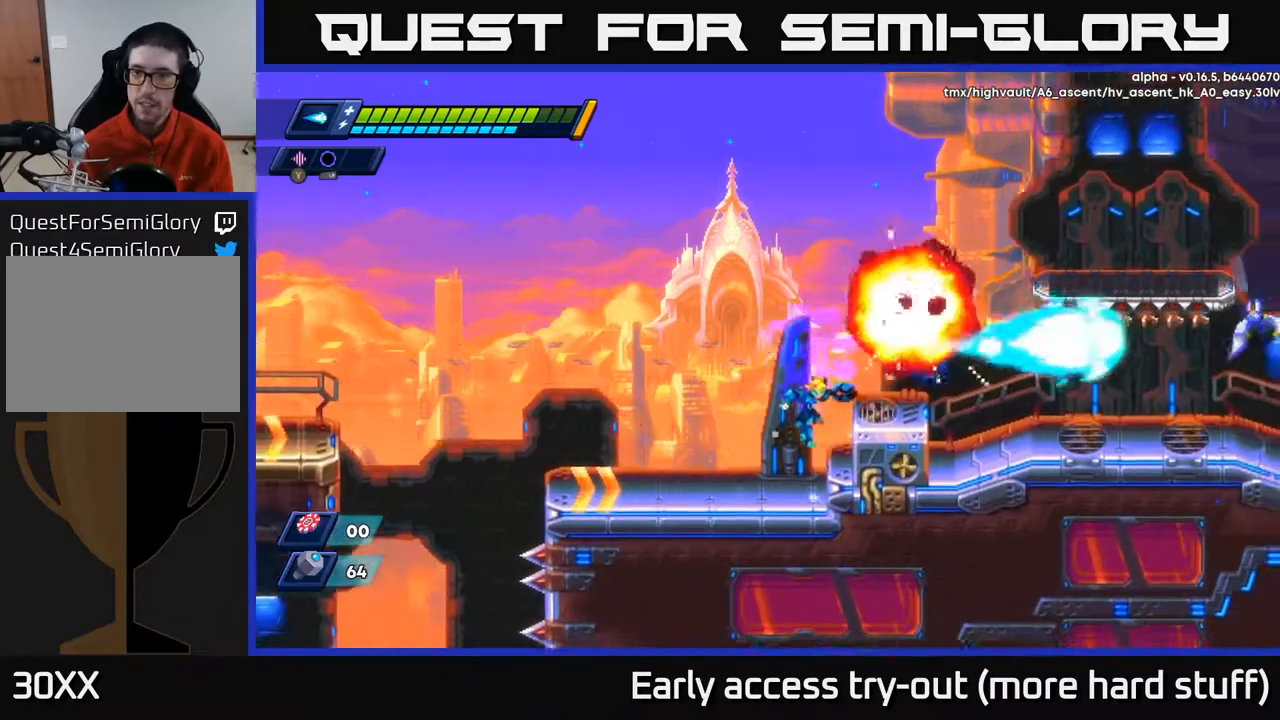
{"buttons": ["DPAD_RIGHT"], "right_stick": "center", "events": [[167, "A", "down"], [167, "DPAD_RIGHT", "down"], [183, "R2", "down"], [300, "A", "up"], [300, "R2", "up"]]}
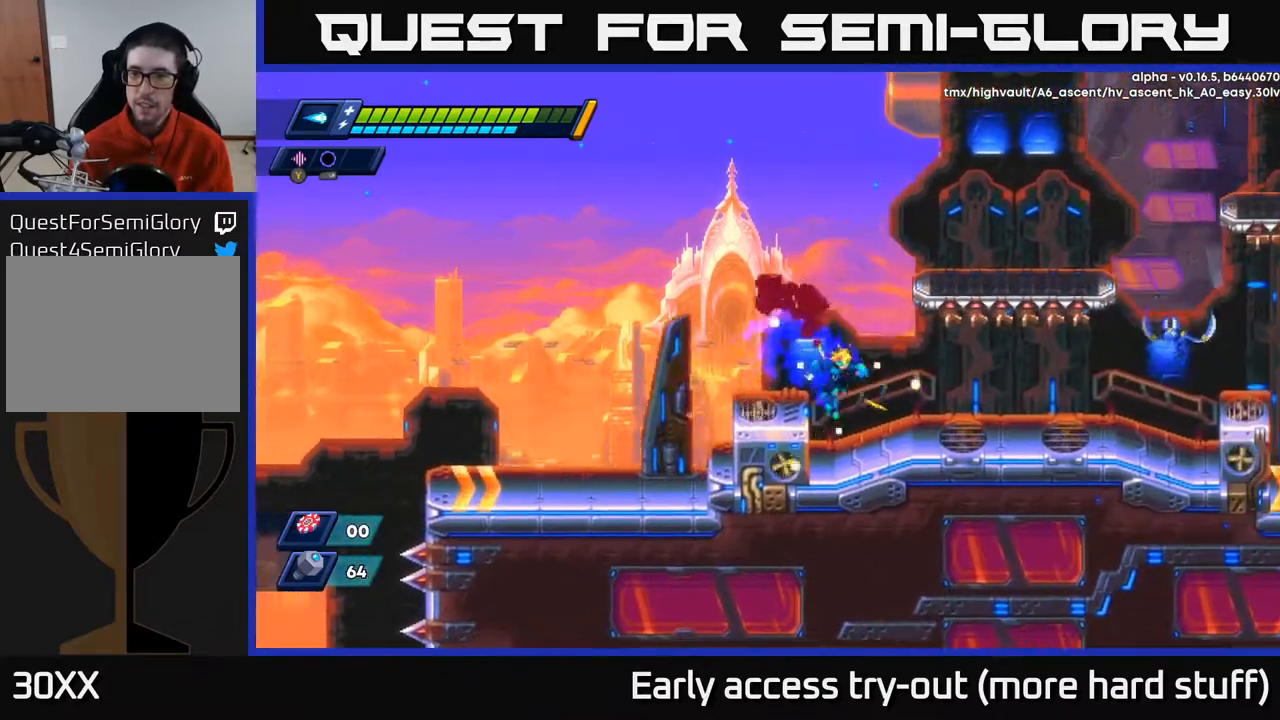
{"buttons": ["DPAD_RIGHT"], "right_stick": "center", "events": [[100, "R2", "down"], [133, "A", "down"], [133, "X", "down"], [217, "R2", "up"], [233, "A", "up"], [233, "X", "up"], [300, "X", "down"], [383, "X", "up"], [417, "X", "down"], [483, "X", "up"]]}
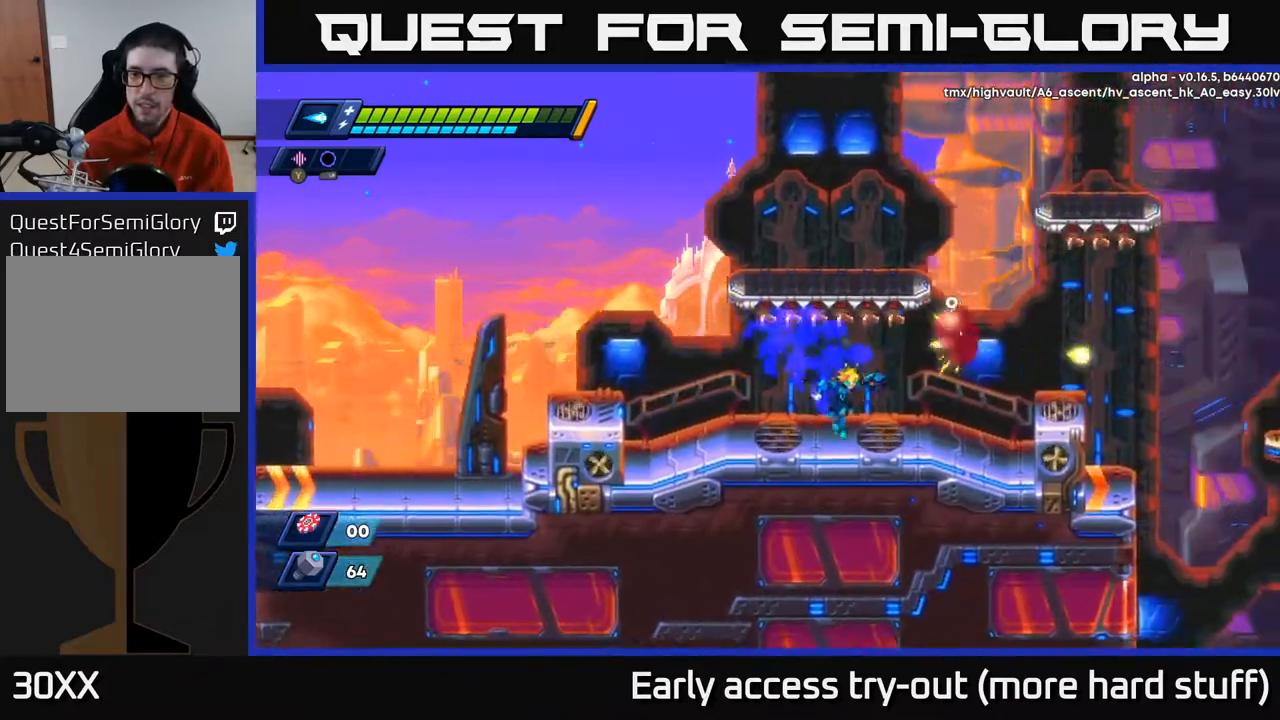
{"buttons": ["A", "R2", "DPAD_RIGHT"], "right_stick": "center", "events": [[117, "DPAD_RIGHT", "up"], [300, "DPAD_RIGHT", "down"], [350, "R2", "down"], [383, "A", "down"]]}
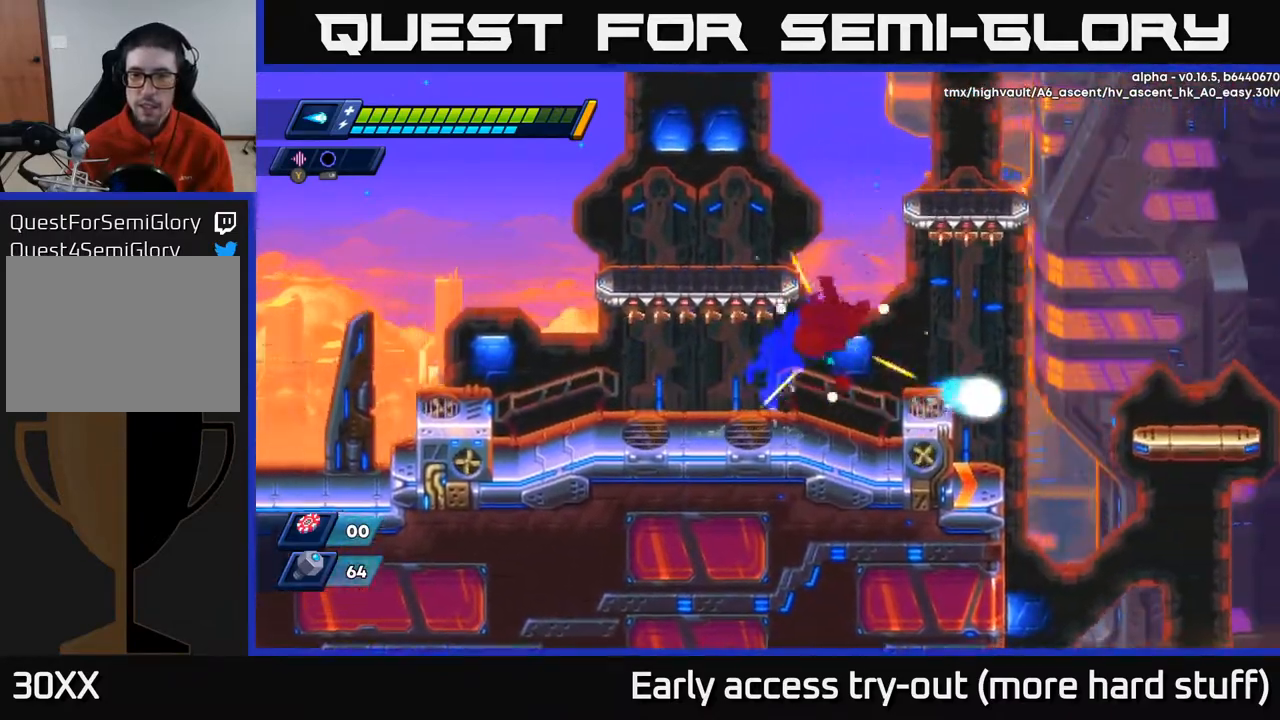
{"buttons": ["A", "R2", "DPAD_RIGHT"], "right_stick": "center", "events": [[17, "A", "up"], [33, "R2", "up"], [383, "R2", "down"], [433, "A", "down"]]}